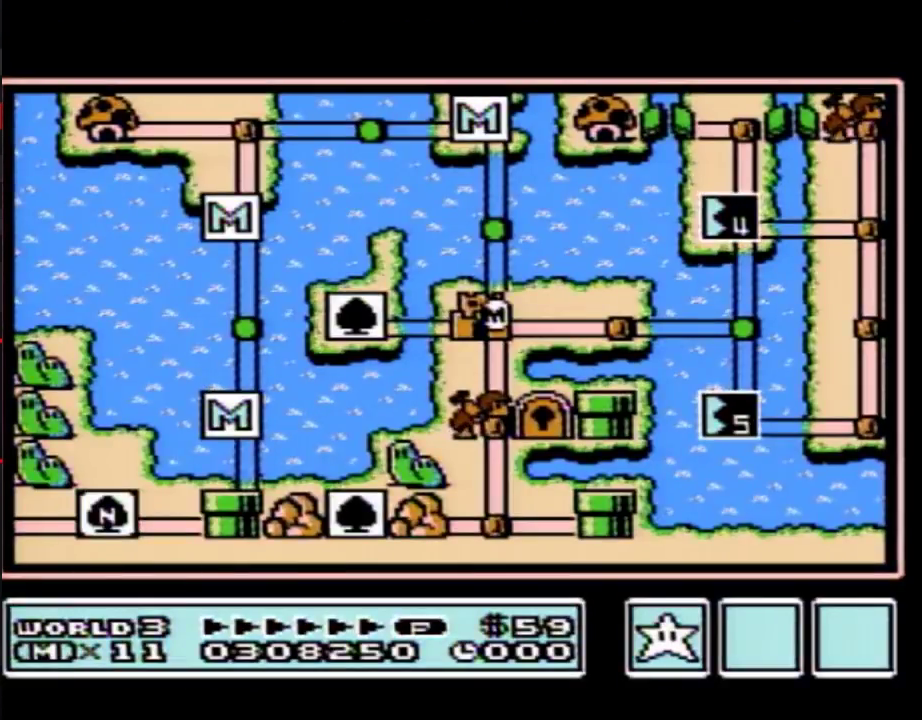
Gameplay with a controller (Nintendo layout); each line is a JSON object with the inputs held at the frame after it. "events" lists button and stick changes between this image and that frame as [ms after this image, input, new state], when the widget could be followed in between. Not read: L3 R3.
{"buttons": ["DPAD_DOWN"], "events": [[283, "DPAD_DOWN", "down"]]}
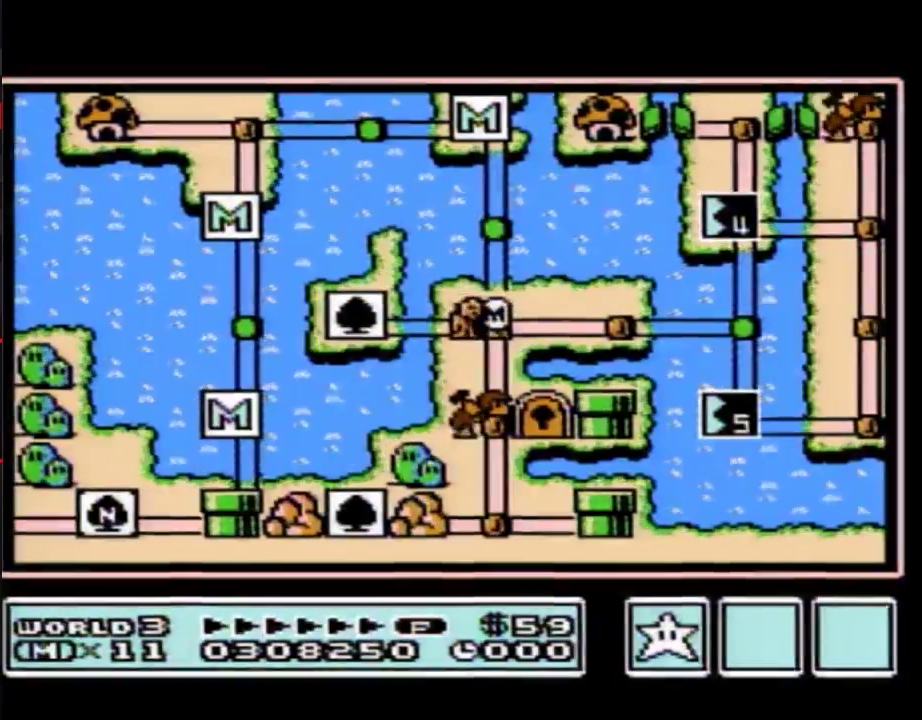
{"buttons": ["DPAD_DOWN"], "events": []}
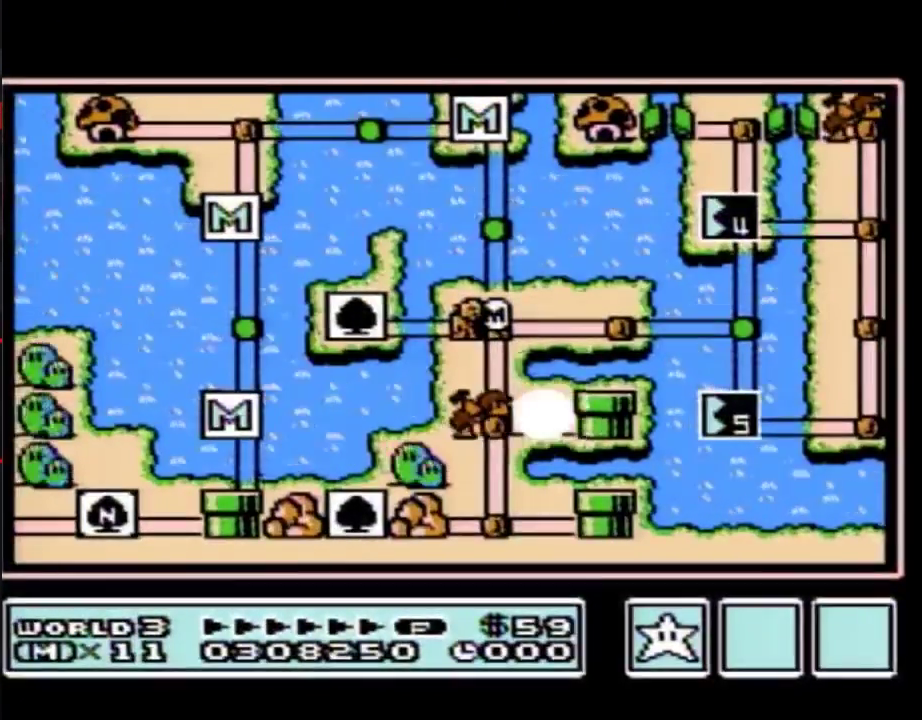
{"buttons": ["DPAD_DOWN"], "events": []}
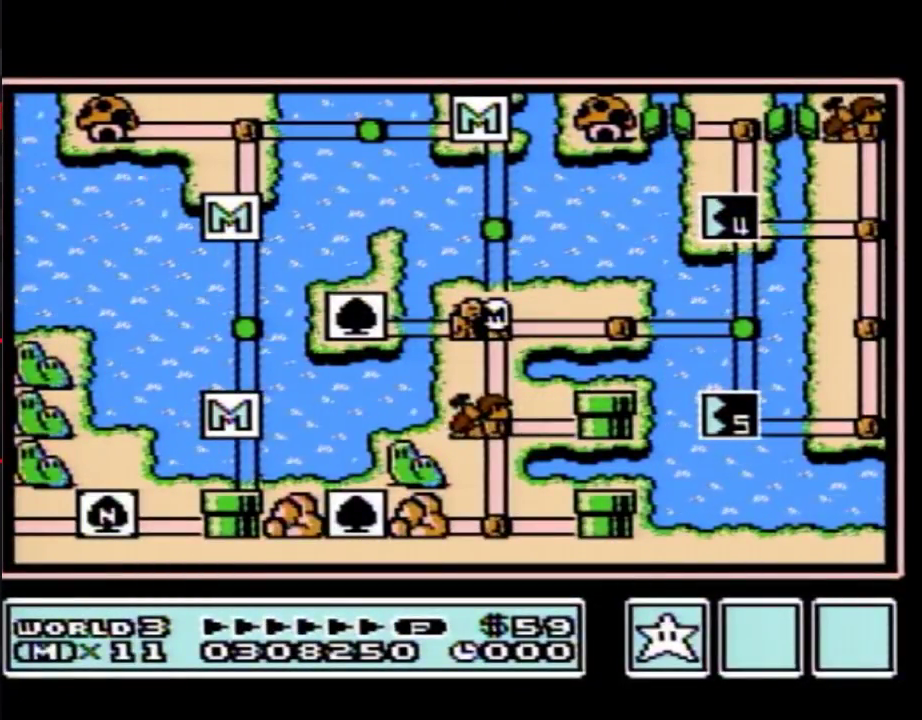
{"buttons": ["DPAD_DOWN"], "events": []}
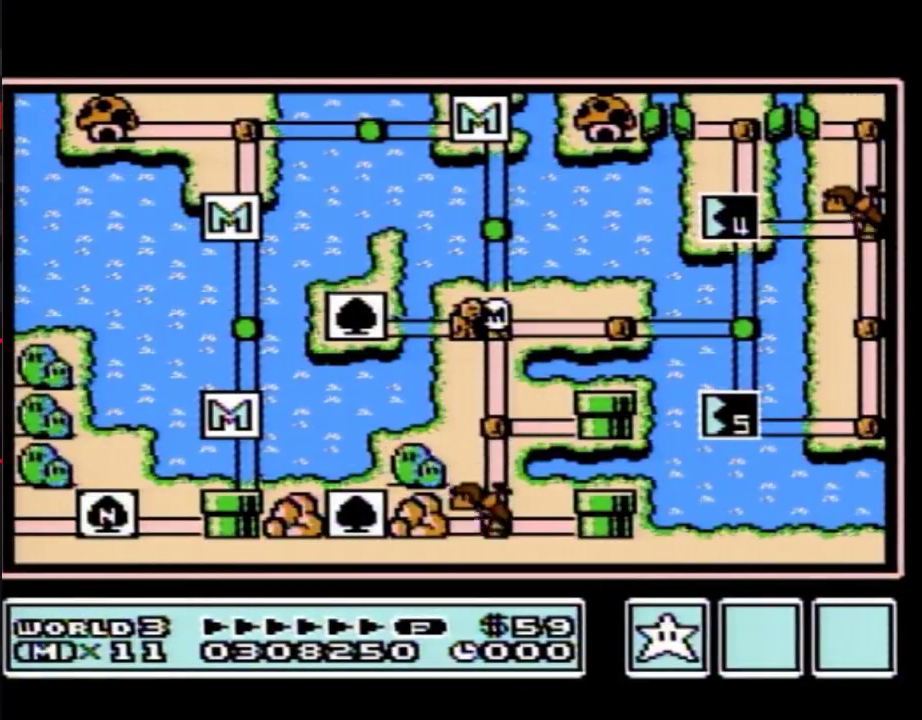
{"buttons": [], "events": [[450, "DPAD_DOWN", "up"]]}
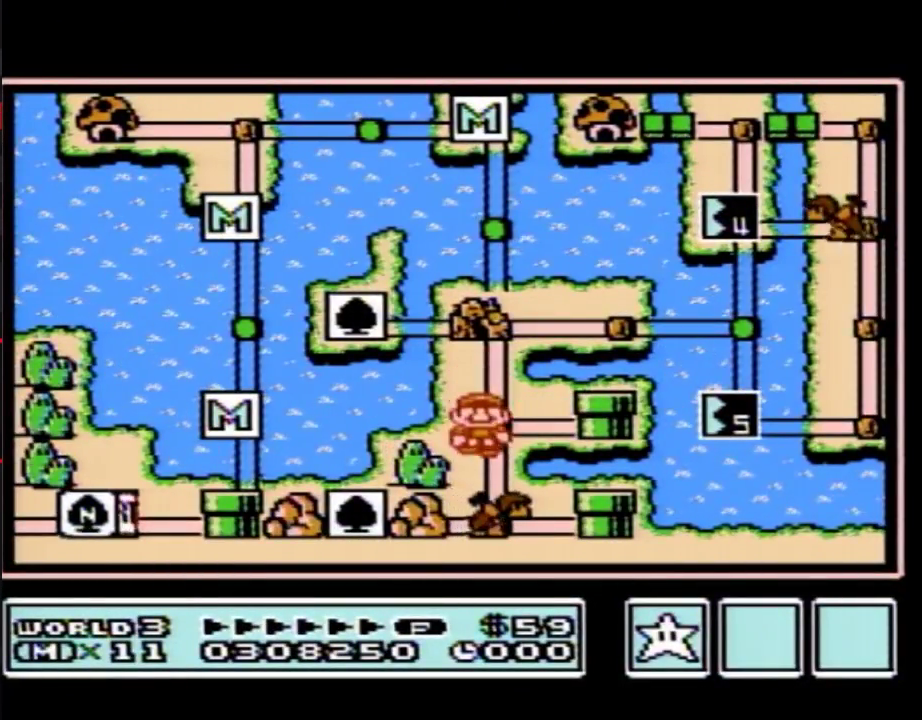
{"buttons": ["DPAD_DOWN"], "events": [[17, "DPAD_DOWN", "down"]]}
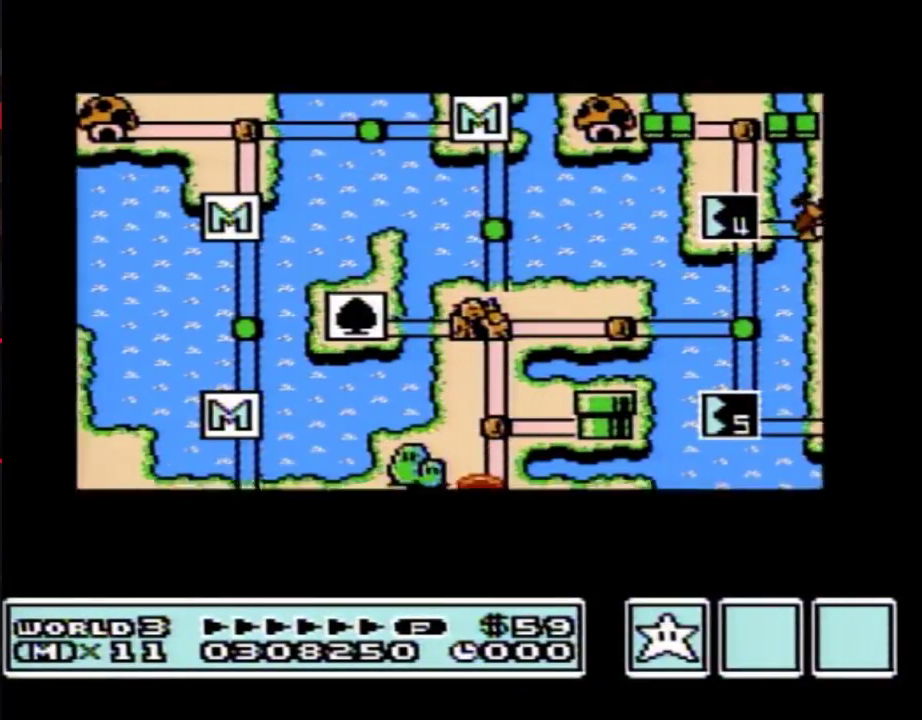
{"buttons": ["DPAD_DOWN"], "events": []}
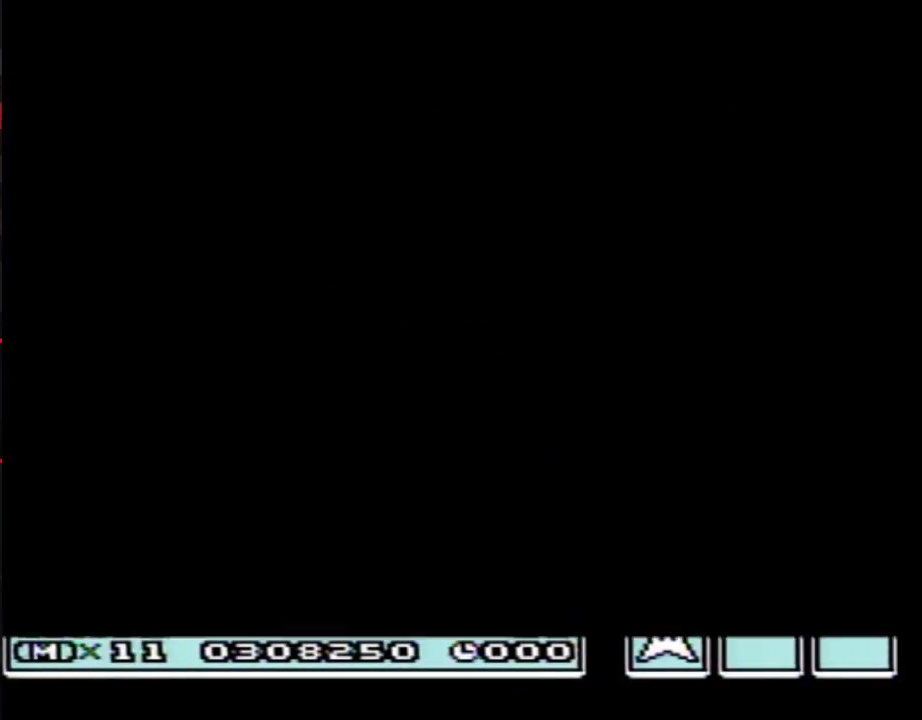
{"buttons": ["B", "DPAD_RIGHT"], "events": [[267, "B", "down"], [267, "DPAD_DOWN", "up"], [267, "DPAD_RIGHT", "down"]]}
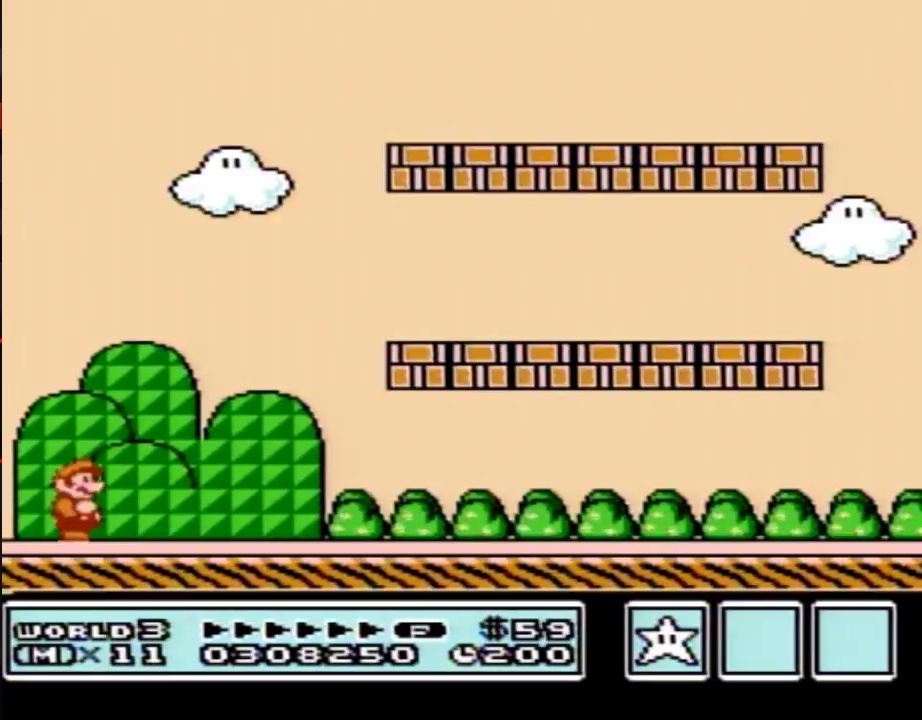
{"buttons": ["B", "DPAD_RIGHT"], "events": []}
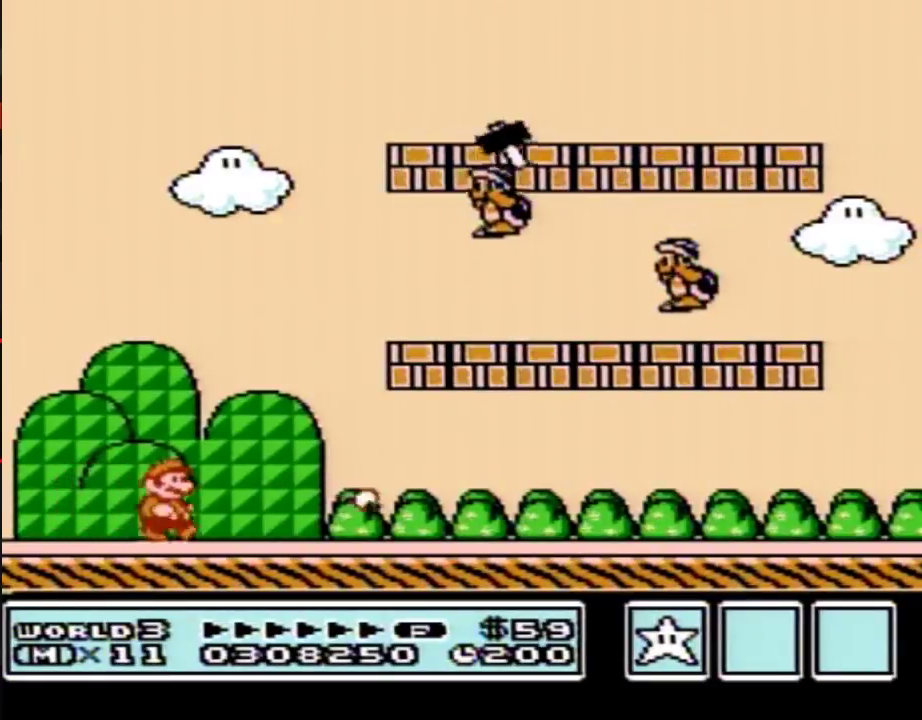
{"buttons": ["A", "B", "DPAD_RIGHT"], "events": [[483, "A", "down"]]}
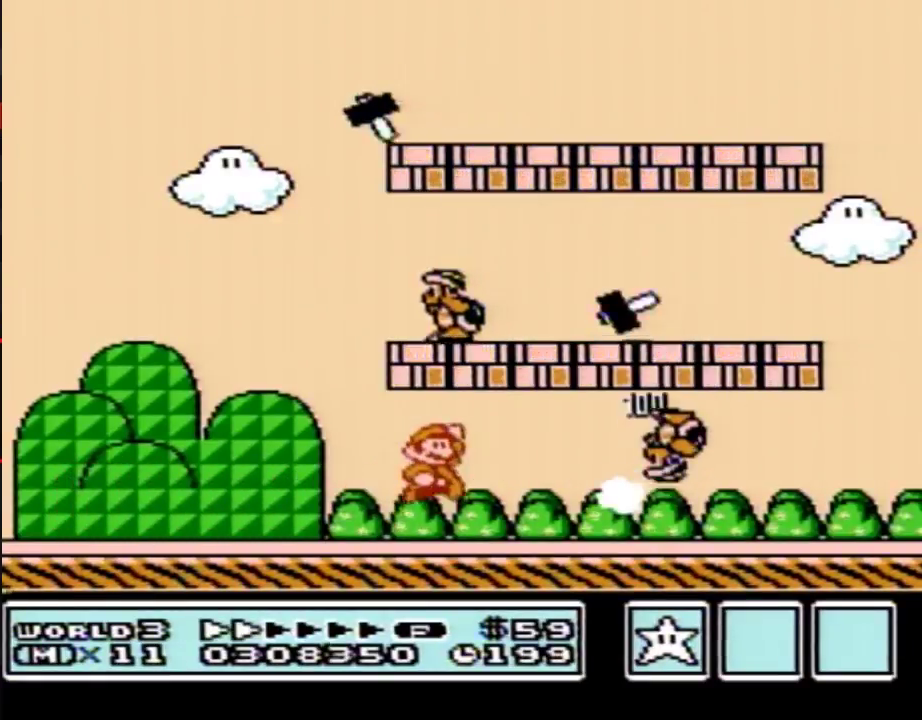
{"buttons": ["B", "DPAD_LEFT"], "events": [[67, "A", "up"], [67, "DPAD_RIGHT", "up"], [200, "DPAD_LEFT", "down"]]}
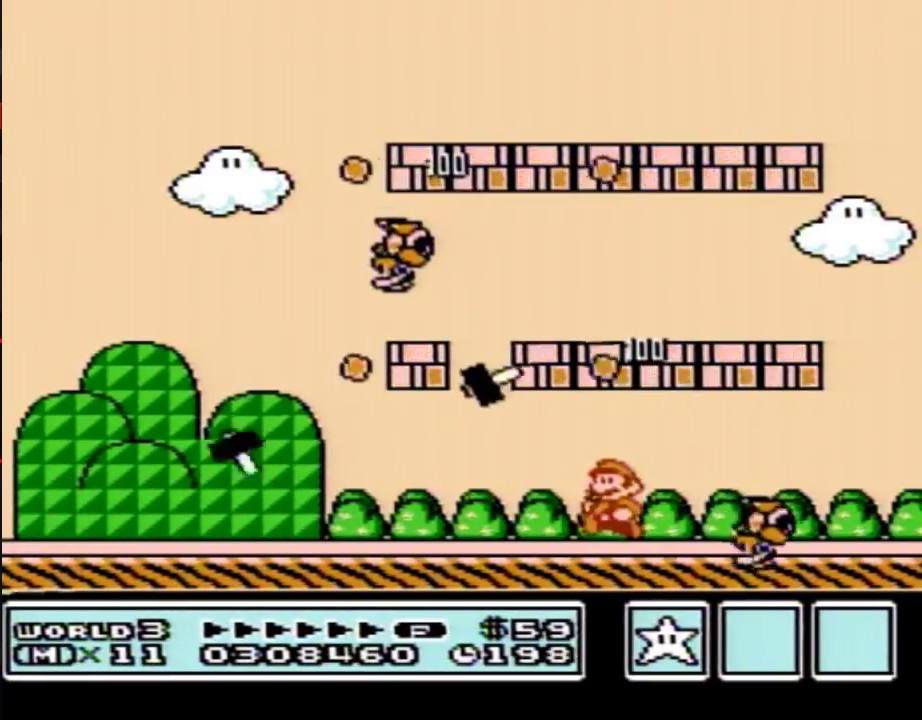
{"buttons": ["B"], "events": [[50, "DPAD_LEFT", "up"]]}
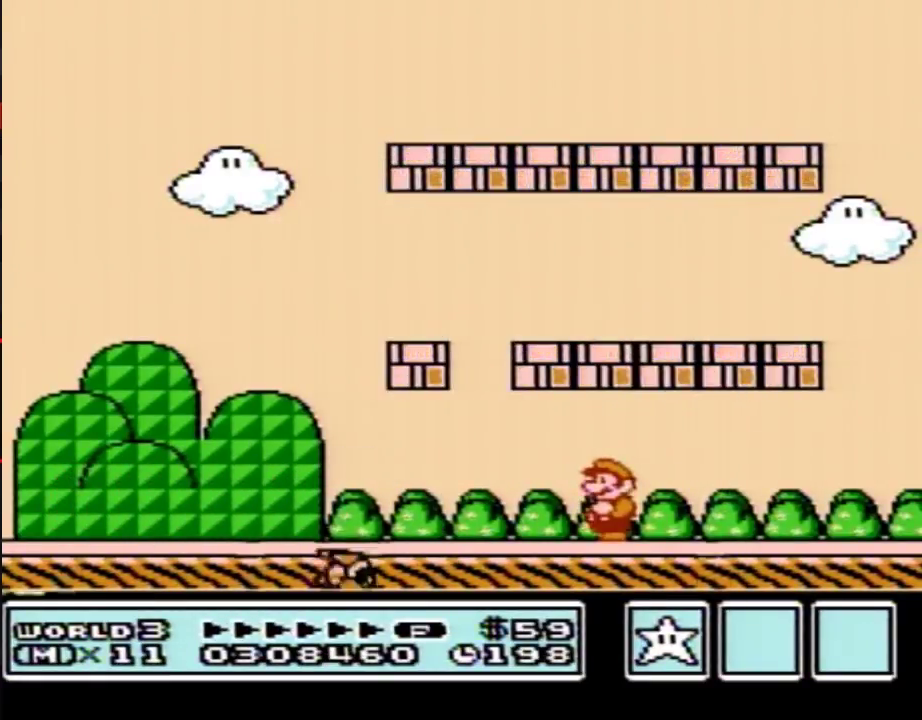
{"buttons": ["B", "DPAD_LEFT"], "events": [[17, "DPAD_LEFT", "down"]]}
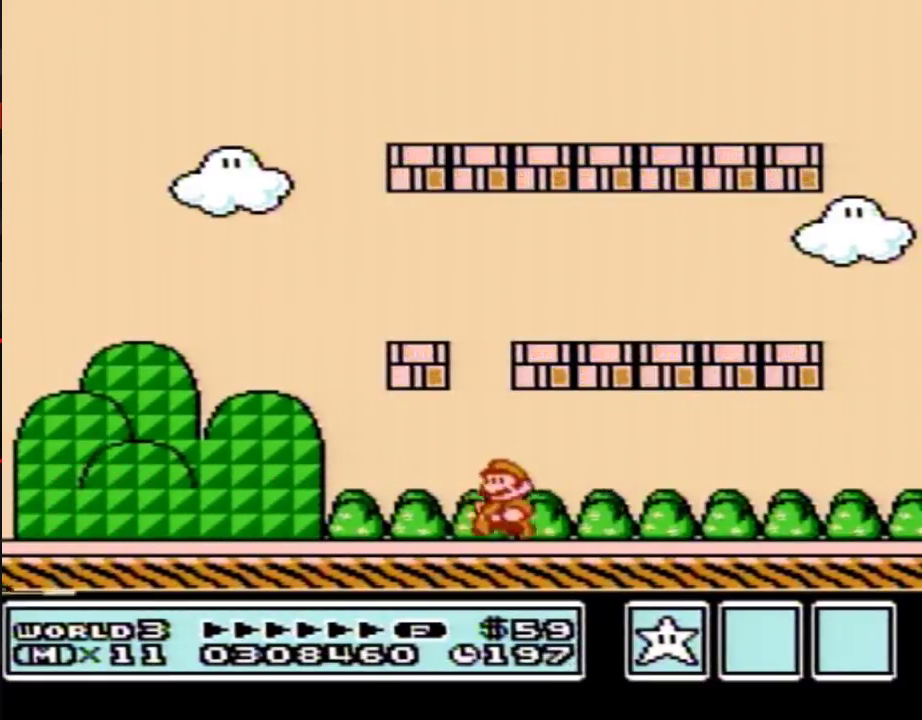
{"buttons": ["A", "B", "DPAD_LEFT"], "events": [[67, "A", "down"], [200, "A", "up"], [483, "A", "down"]]}
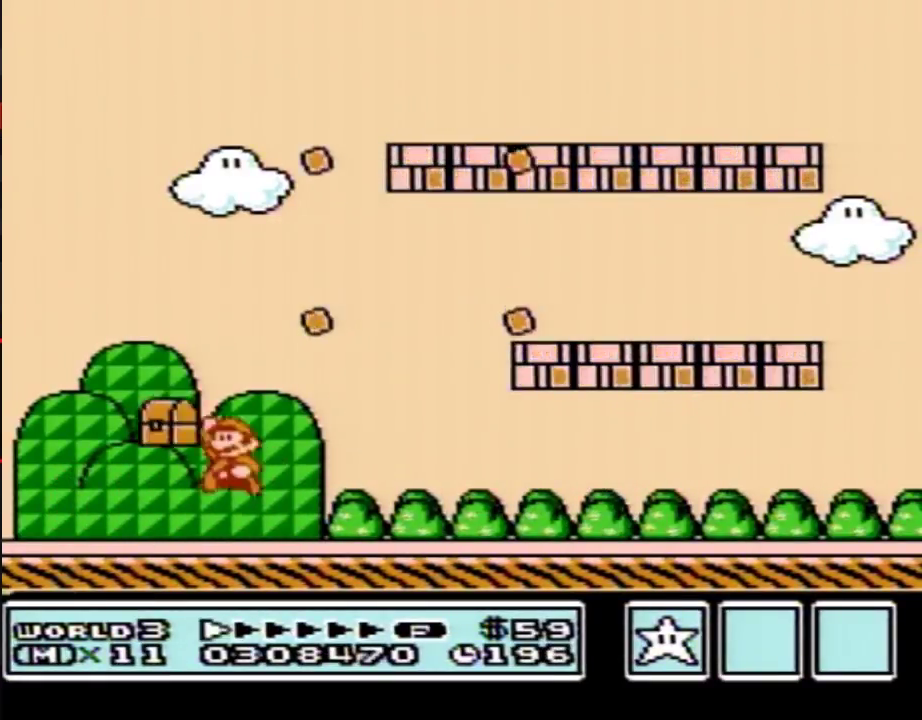
{"buttons": [], "events": [[17, "A", "up"], [17, "B", "up"], [100, "DPAD_LEFT", "up"]]}
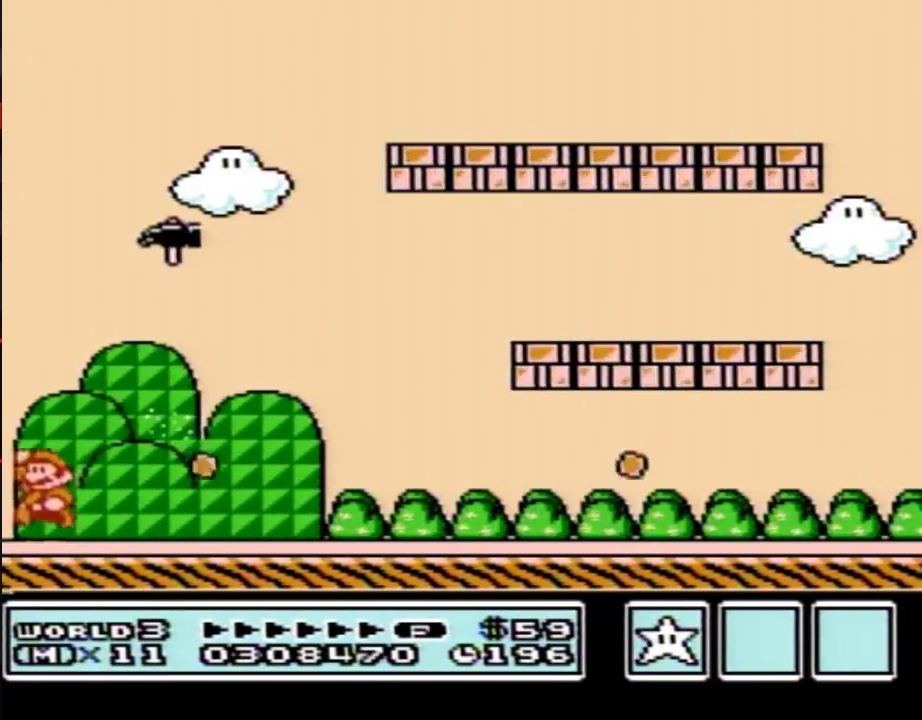
{"buttons": ["A"], "events": [[17, "A", "down"], [100, "B", "down"], [133, "B", "up"], [167, "B", "down"], [200, "B", "up"], [267, "B", "down"], [350, "B", "up"], [383, "B", "down"], [483, "B", "up"]]}
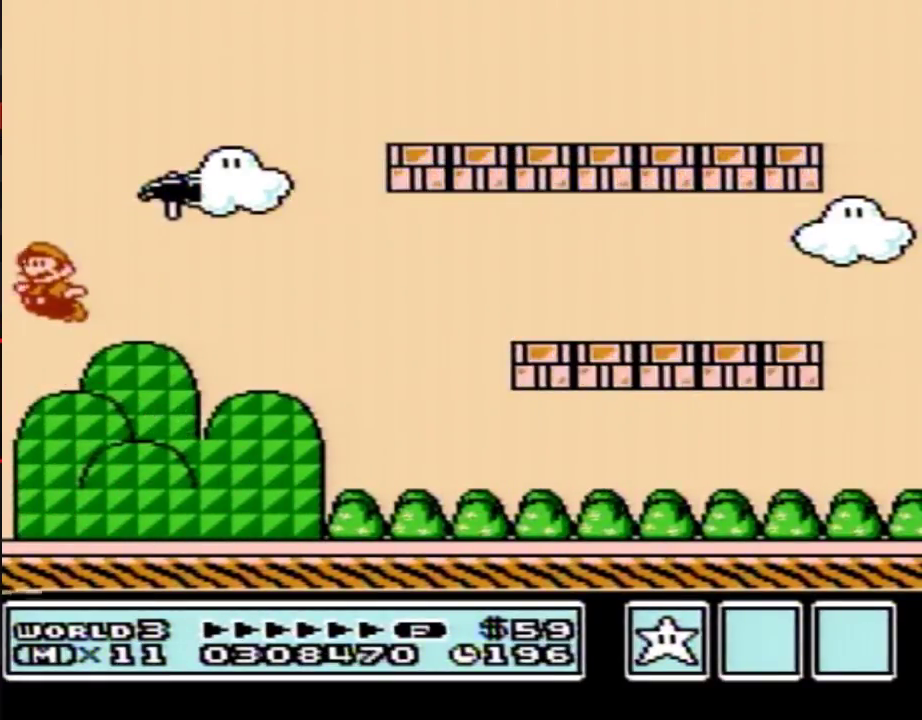
{"buttons": [], "events": [[17, "B", "down"], [50, "B", "up"], [67, "B", "down"], [100, "B", "up"], [133, "B", "down"], [167, "B", "up"], [200, "B", "down"], [233, "B", "up"], [267, "B", "down"], [300, "B", "up"], [317, "B", "down"], [350, "B", "up"], [383, "A", "up"], [450, "B", "down"], [483, "B", "up"]]}
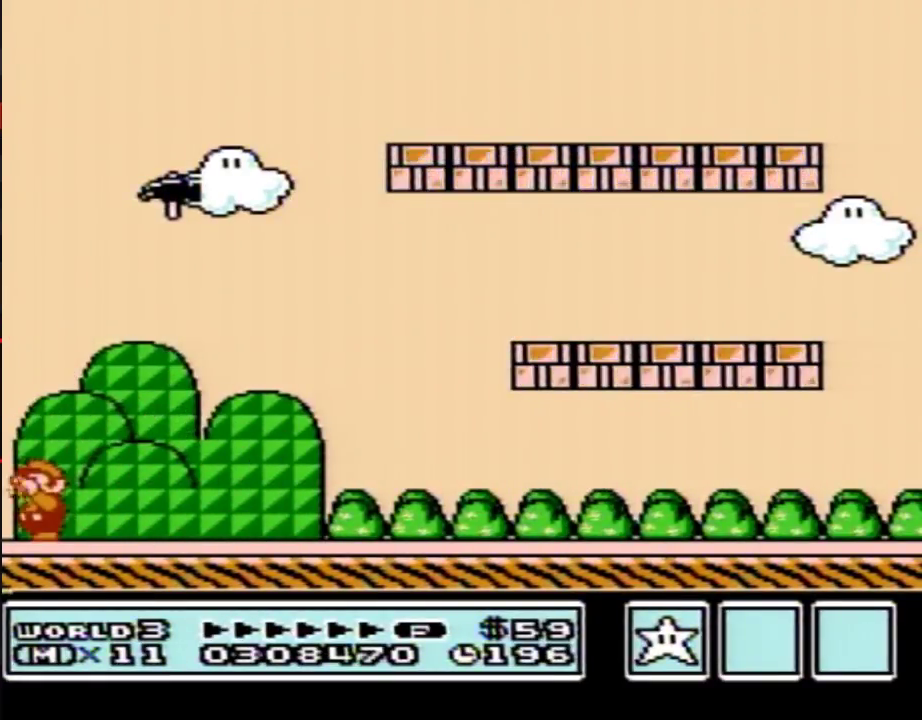
{"buttons": [], "events": []}
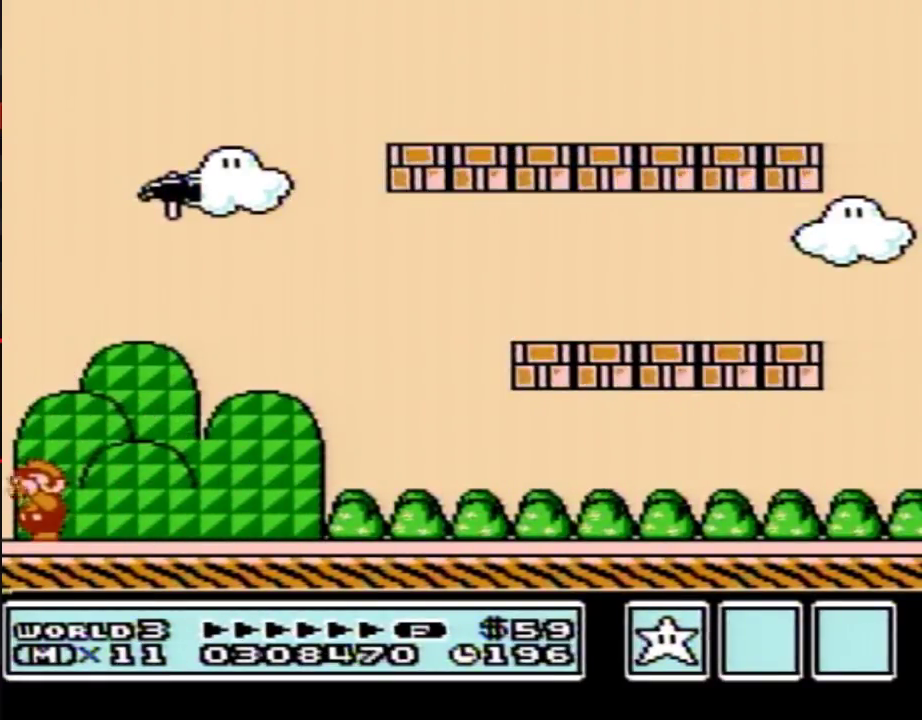
{"buttons": [], "events": []}
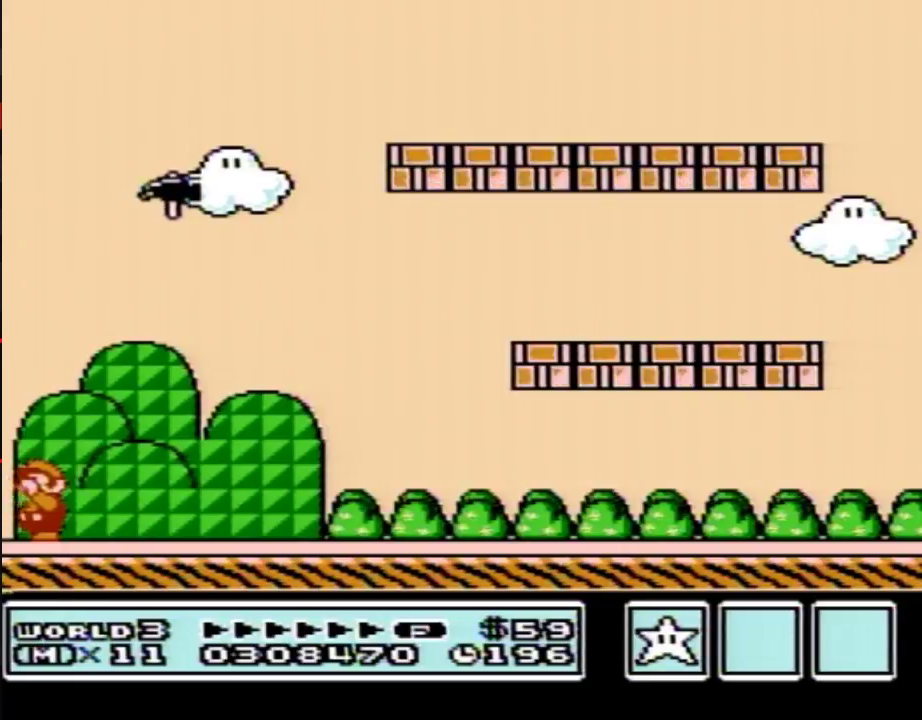
{"buttons": ["B"], "events": [[450, "B", "down"]]}
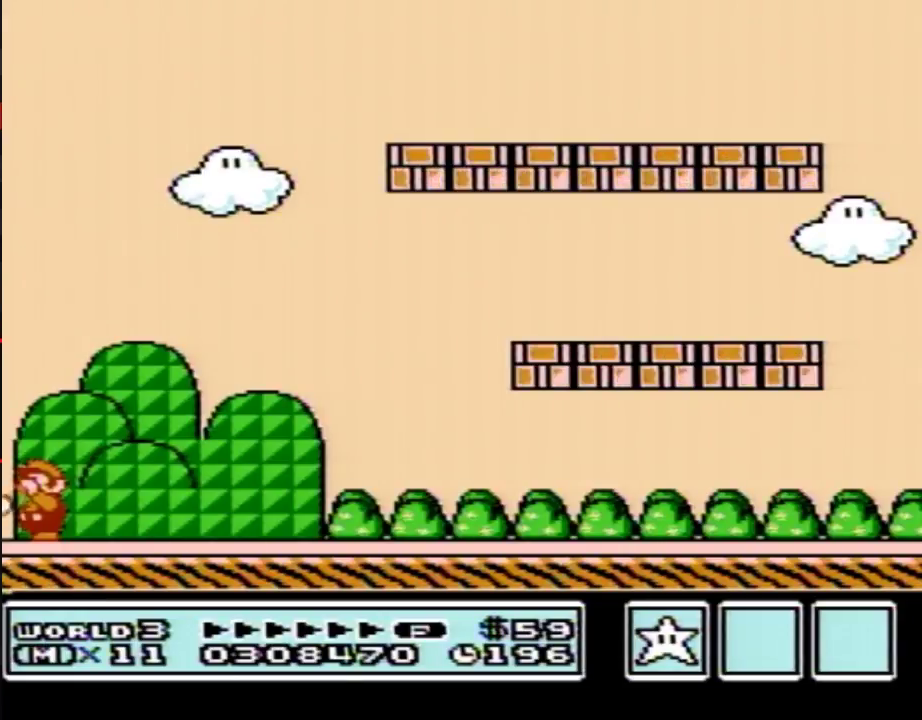
{"buttons": ["B"], "events": [[17, "B", "up"], [50, "B", "down"], [83, "B", "up"], [100, "B", "down"], [133, "B", "up"], [167, "B", "down"], [233, "B", "up"], [300, "B", "down"], [333, "B", "up"], [350, "B", "down"], [383, "B", "up"], [417, "B", "down"], [450, "B", "up"], [483, "B", "down"]]}
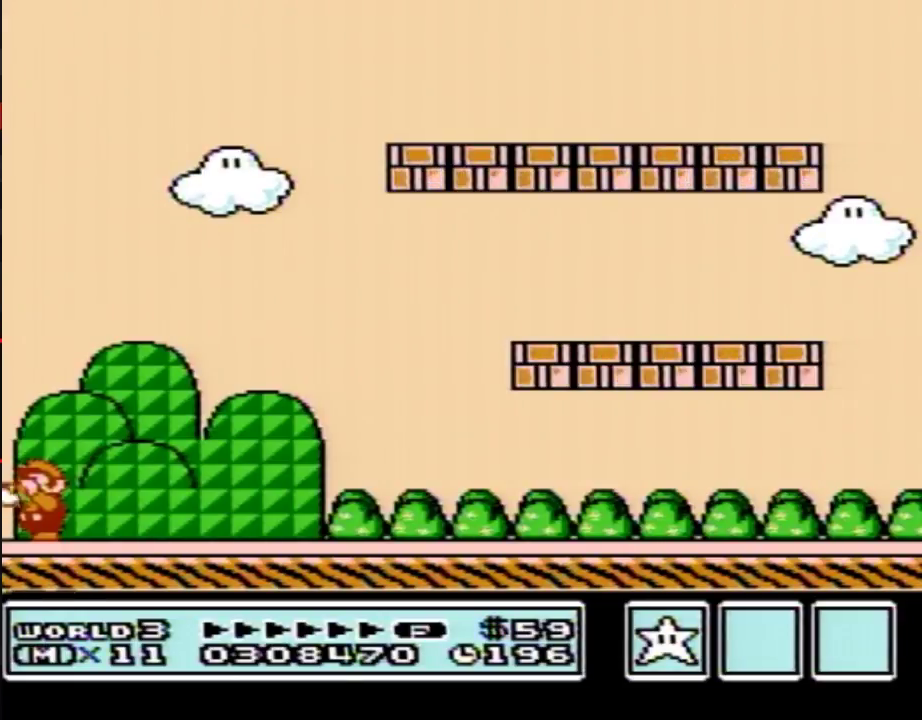
{"buttons": [], "events": [[17, "B", "up"], [50, "B", "down"], [133, "B", "up"], [167, "B", "down"], [267, "B", "up"], [333, "B", "down"], [350, "B", "up"], [383, "B", "down"], [417, "B", "up"], [450, "B", "down"], [483, "B", "up"]]}
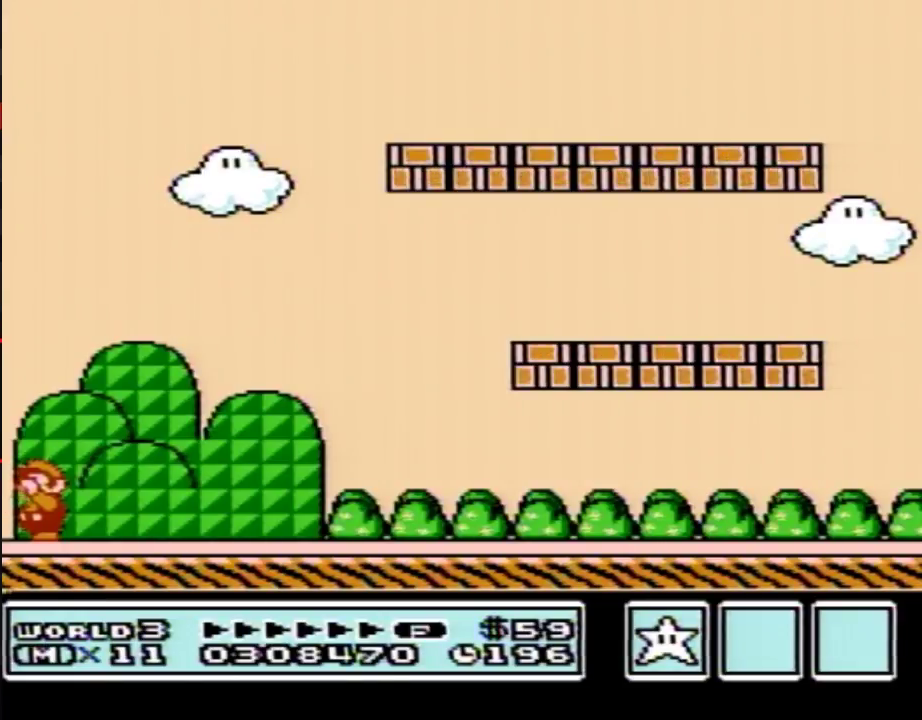
{"buttons": [], "events": []}
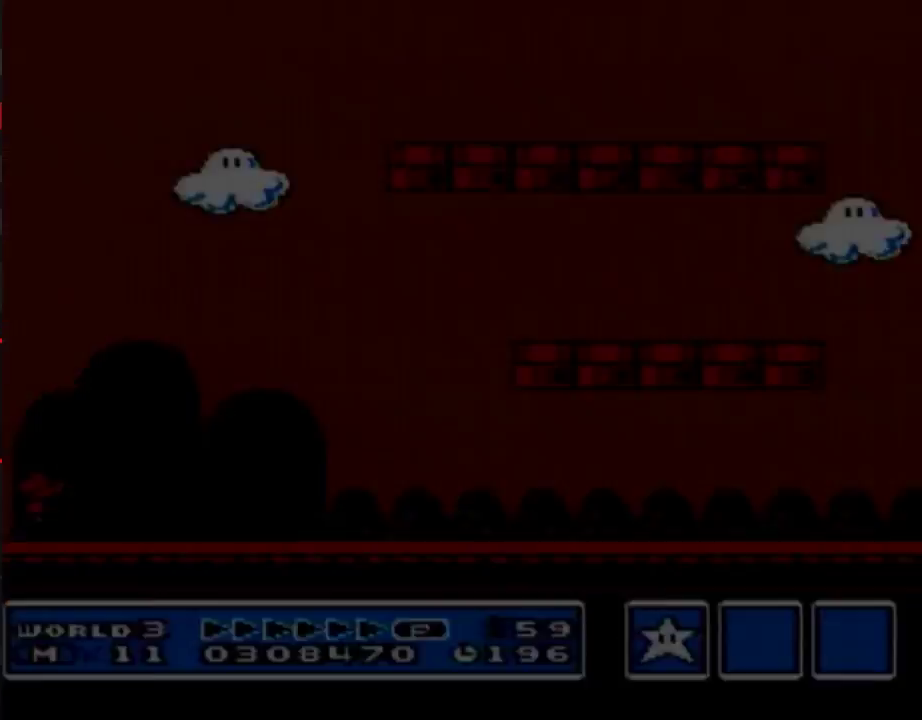
{"buttons": [], "events": []}
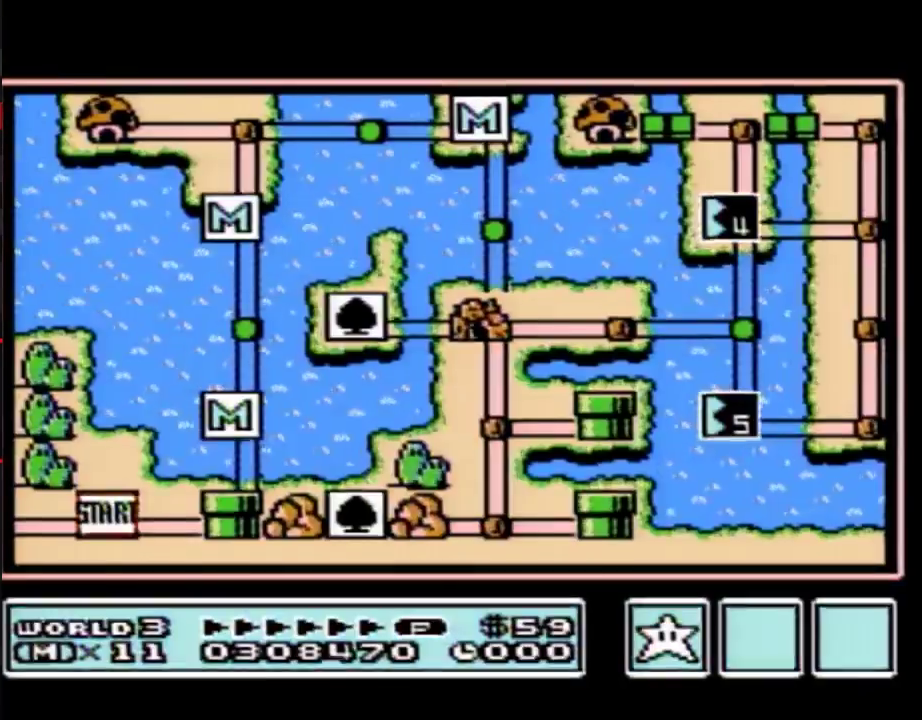
{"buttons": [], "events": []}